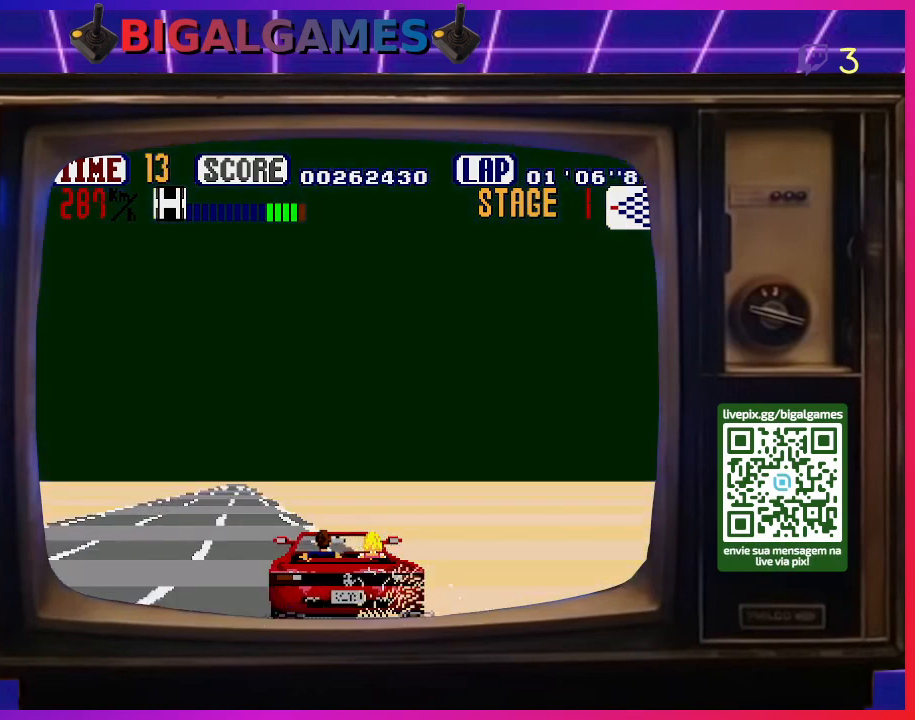
Gameplay with a controller (PlayStation layout); each line is a JSON object with the inputs held at the frame after it. "events" lists button and stick changes between this image and that frame as [ms after this image, input, new state], when the widget could be followed in between. Not read: left_stick.
{"buttons": ["CROSS", "DPAD_LEFT"], "right_stick": "center", "events": []}
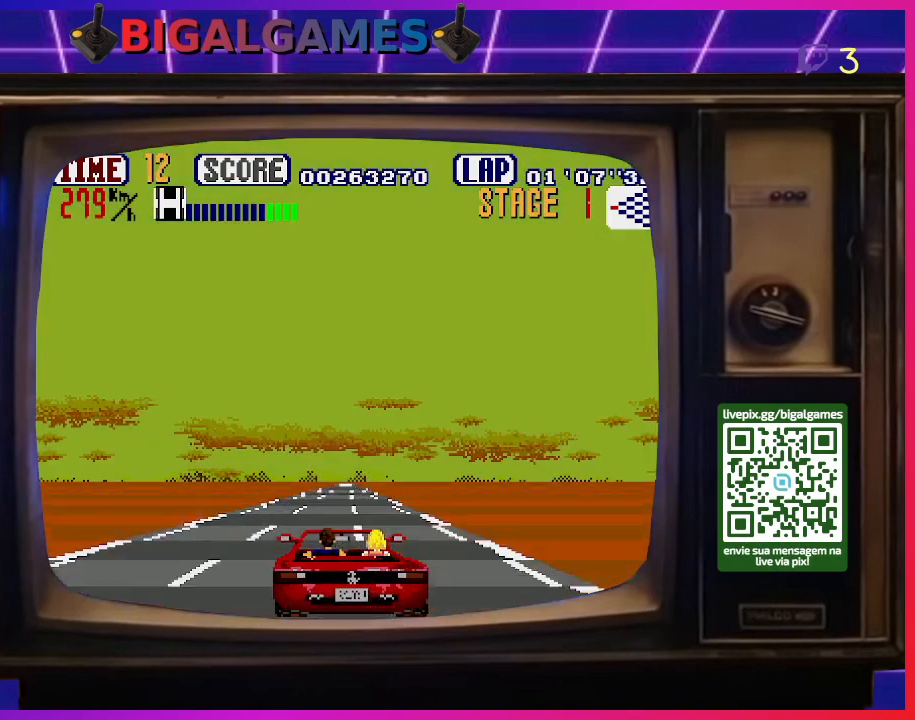
{"buttons": ["CROSS", "DPAD_RIGHT"], "right_stick": "center", "events": [[167, "DPAD_LEFT", "up"], [300, "DPAD_RIGHT", "down"]]}
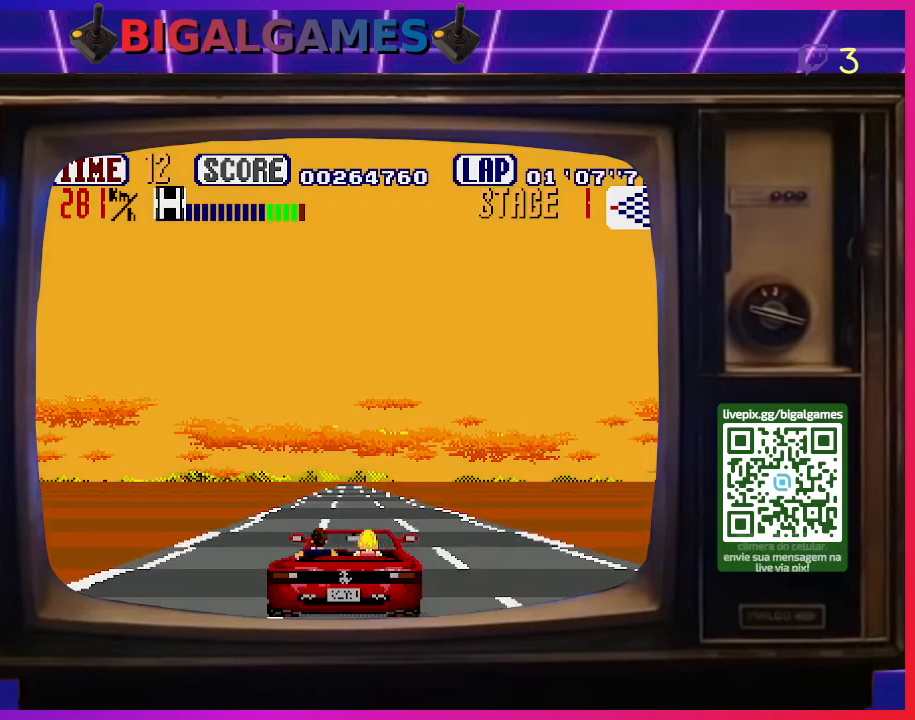
{"buttons": ["CROSS", "DPAD_LEFT"], "right_stick": "center", "events": [[67, "DPAD_RIGHT", "up"], [467, "DPAD_LEFT", "down"]]}
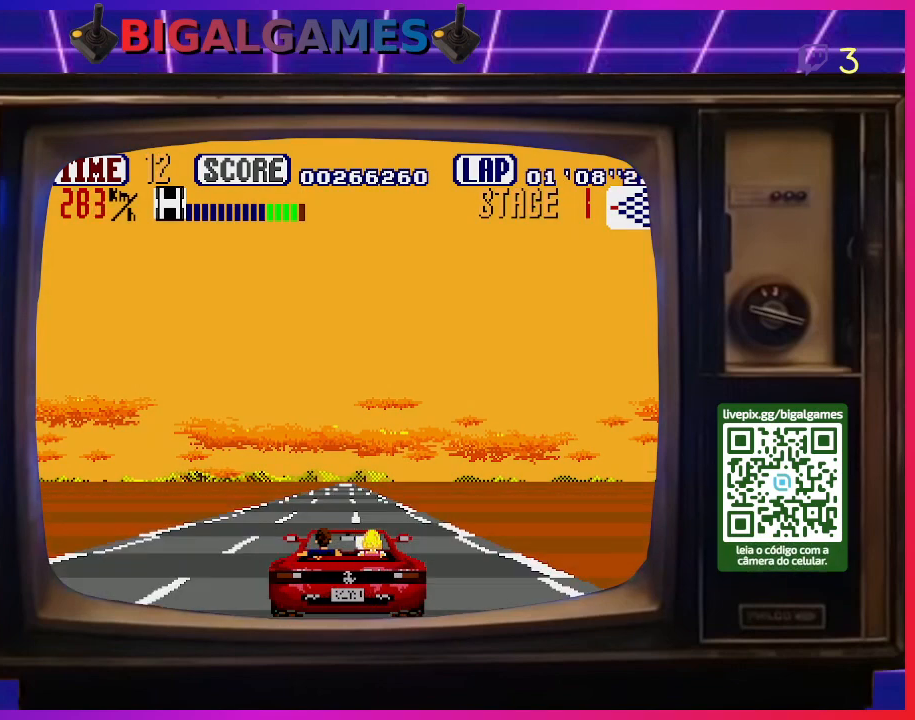
{"buttons": ["CROSS"], "right_stick": "center", "events": [[100, "DPAD_LEFT", "up"], [333, "DPAD_RIGHT", "down"], [433, "DPAD_RIGHT", "up"]]}
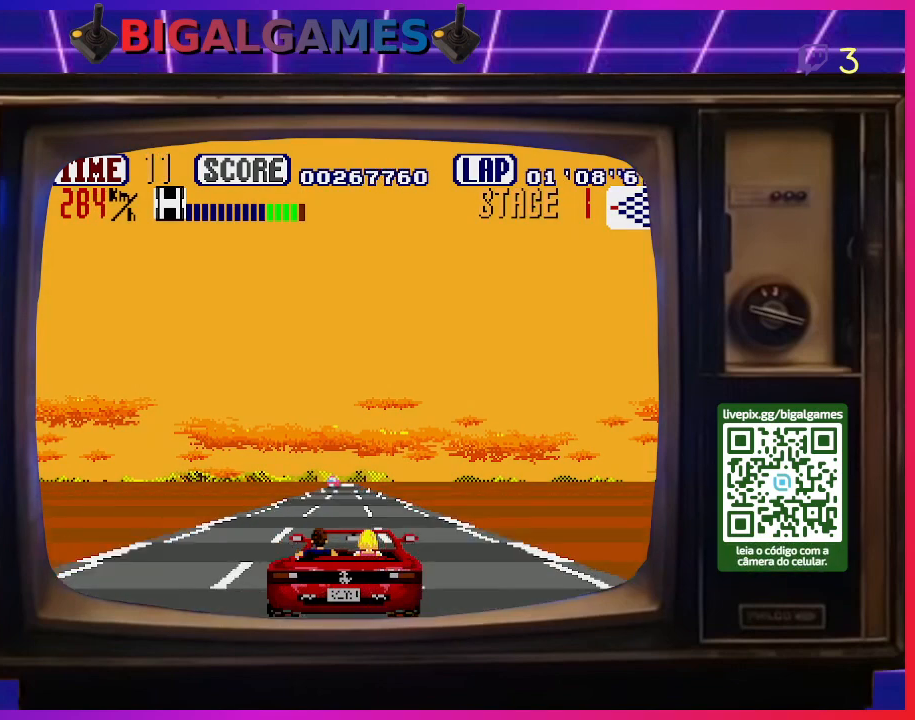
{"buttons": ["CROSS"], "right_stick": "center", "events": []}
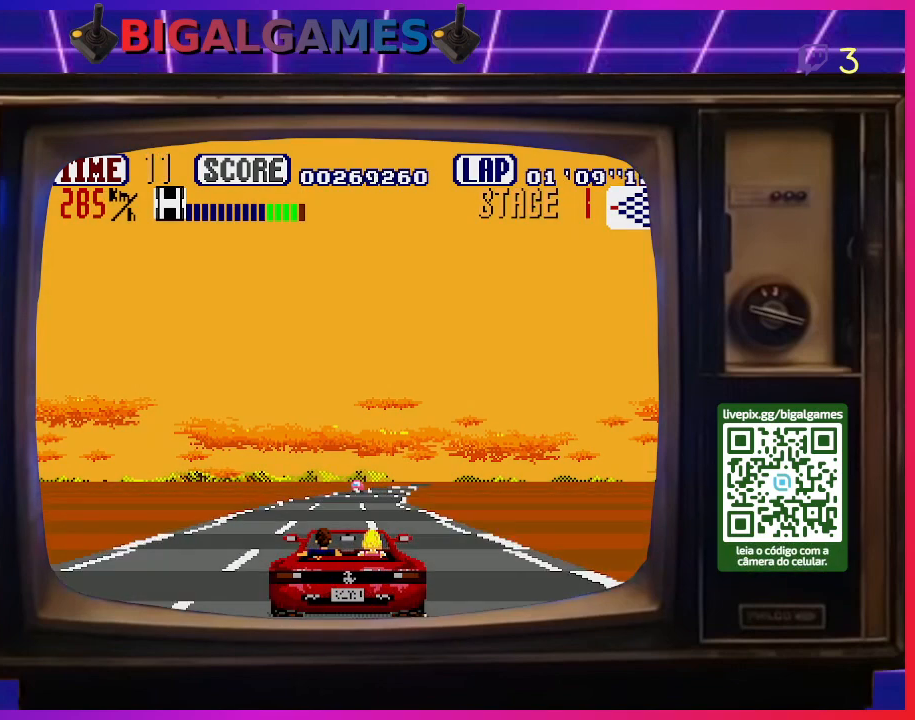
{"buttons": ["CROSS", "DPAD_RIGHT"], "right_stick": "center", "events": [[367, "DPAD_RIGHT", "down"]]}
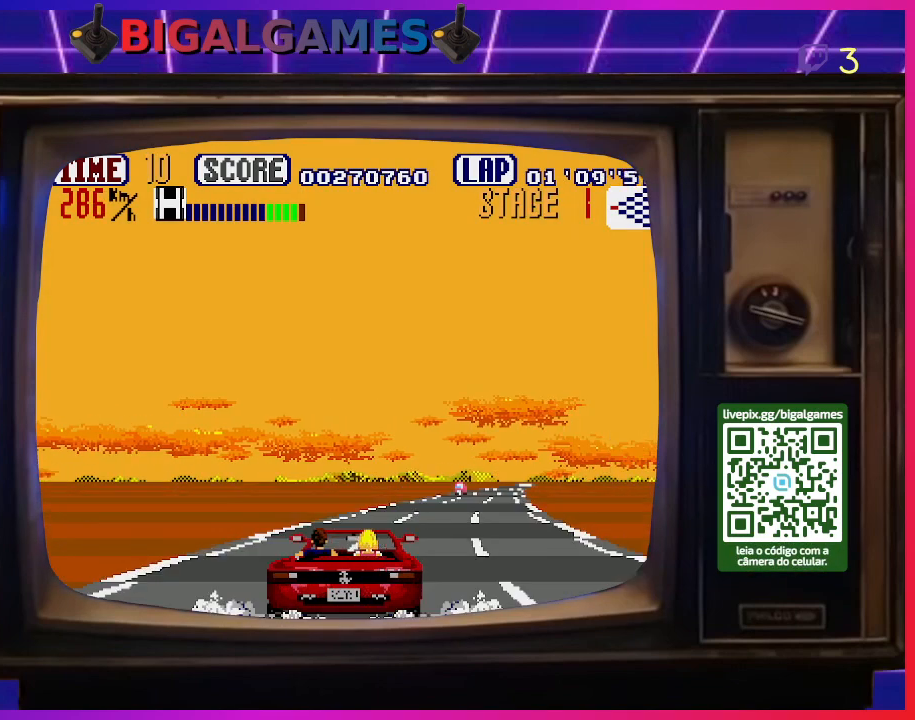
{"buttons": ["CROSS", "DPAD_RIGHT"], "right_stick": "center", "events": []}
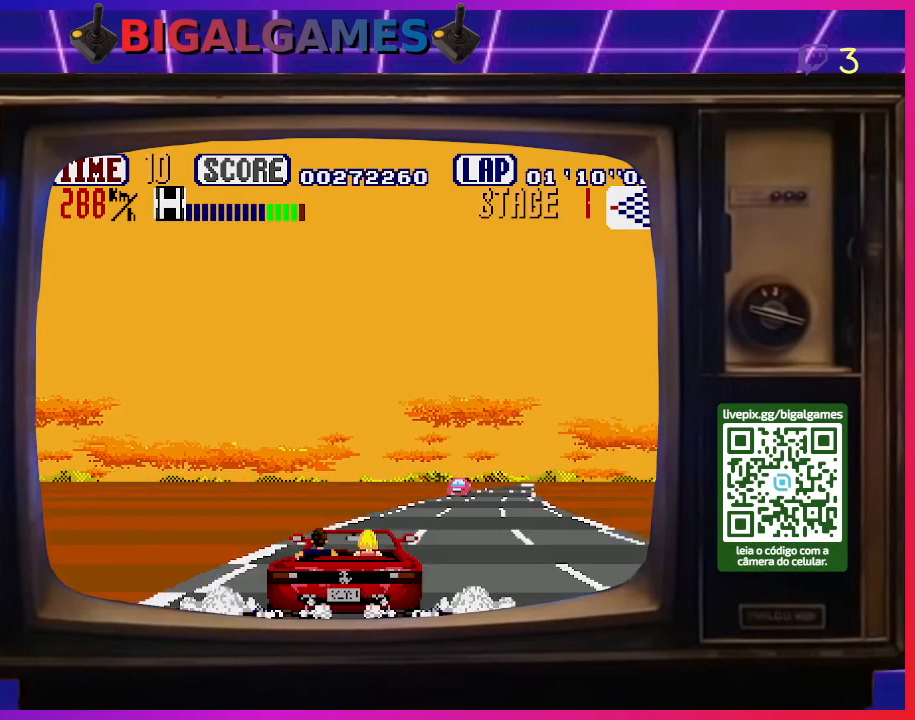
{"buttons": ["CROSS", "DPAD_RIGHT"], "right_stick": "center", "events": []}
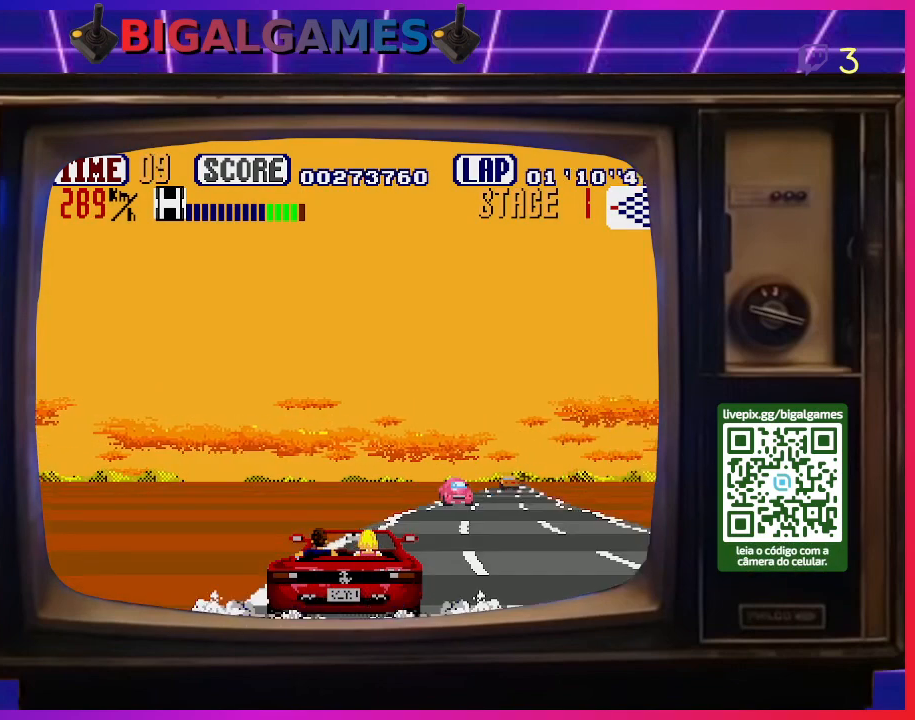
{"buttons": ["CROSS", "DPAD_RIGHT"], "right_stick": "center", "events": [[267, "CIRCLE", "down"], [333, "CIRCLE", "up"]]}
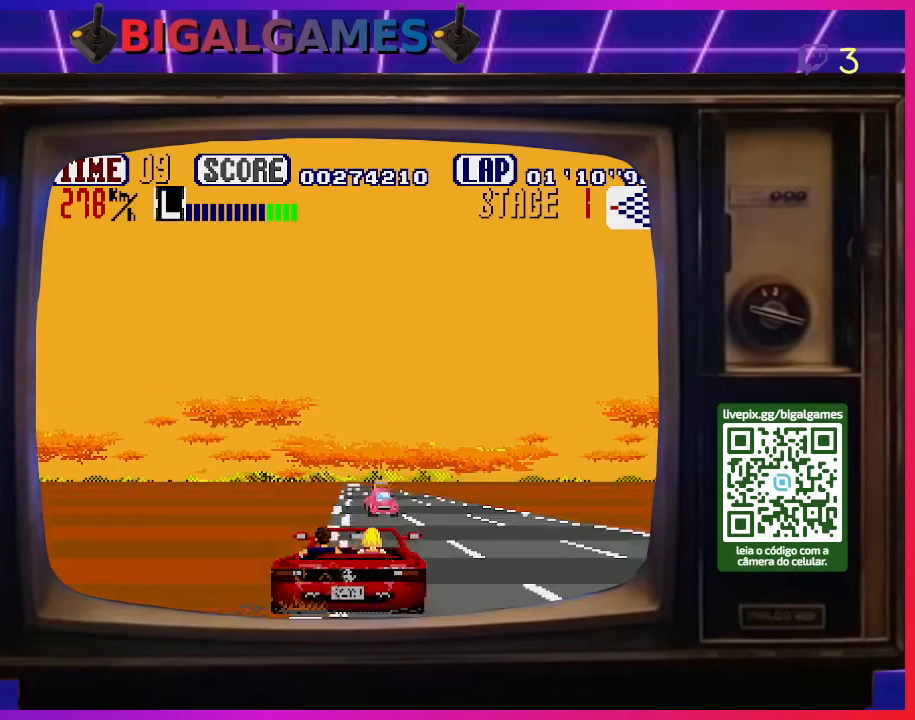
{"buttons": ["CROSS", "CIRCLE"], "right_stick": "center", "events": [[467, "DPAD_RIGHT", "up"], [500, "CIRCLE", "down"]]}
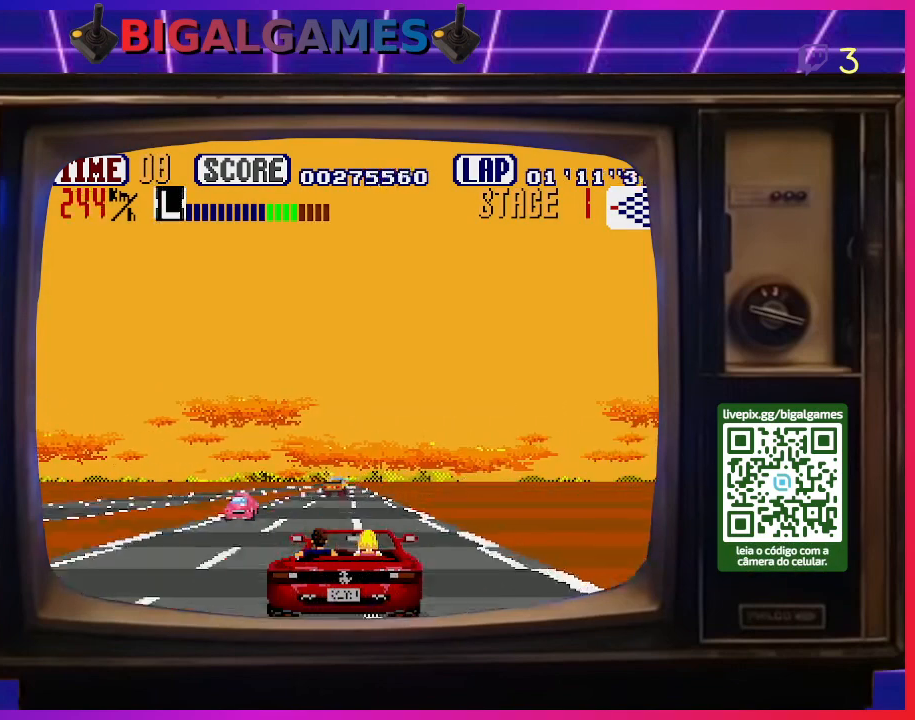
{"buttons": ["CROSS", "DPAD_LEFT"], "right_stick": "center", "events": [[133, "CIRCLE", "up"], [367, "DPAD_LEFT", "down"]]}
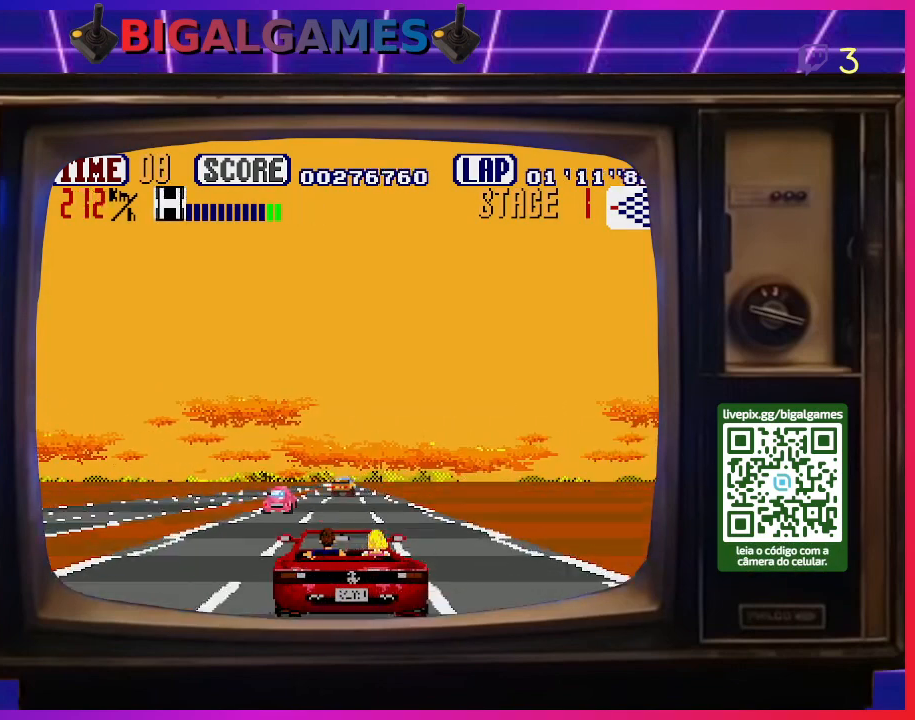
{"buttons": ["CROSS"], "right_stick": "center", "events": [[33, "DPAD_LEFT", "up"]]}
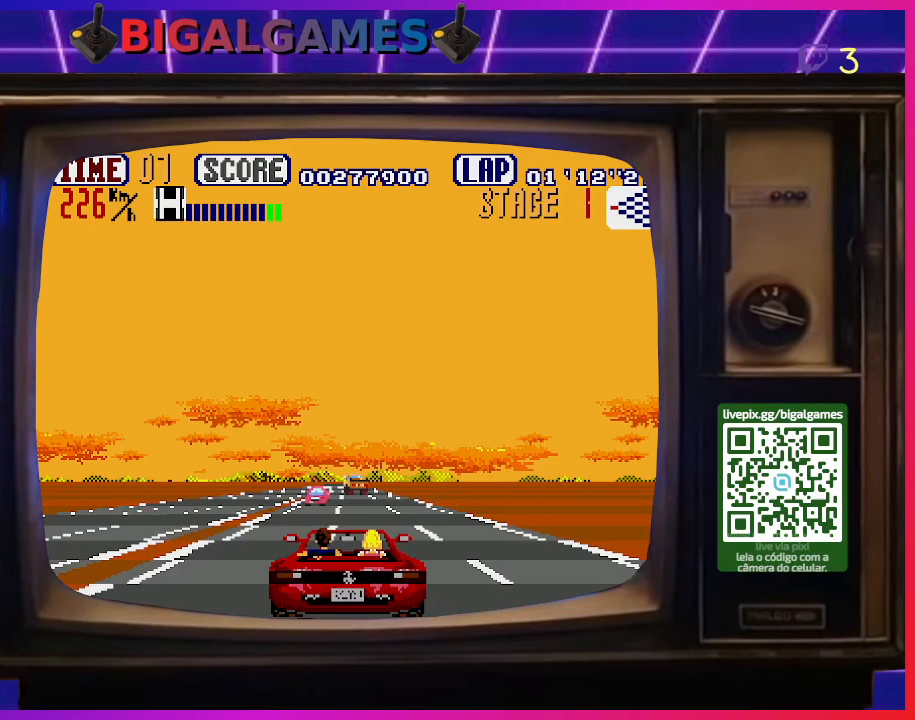
{"buttons": ["CROSS"], "right_stick": "center", "events": []}
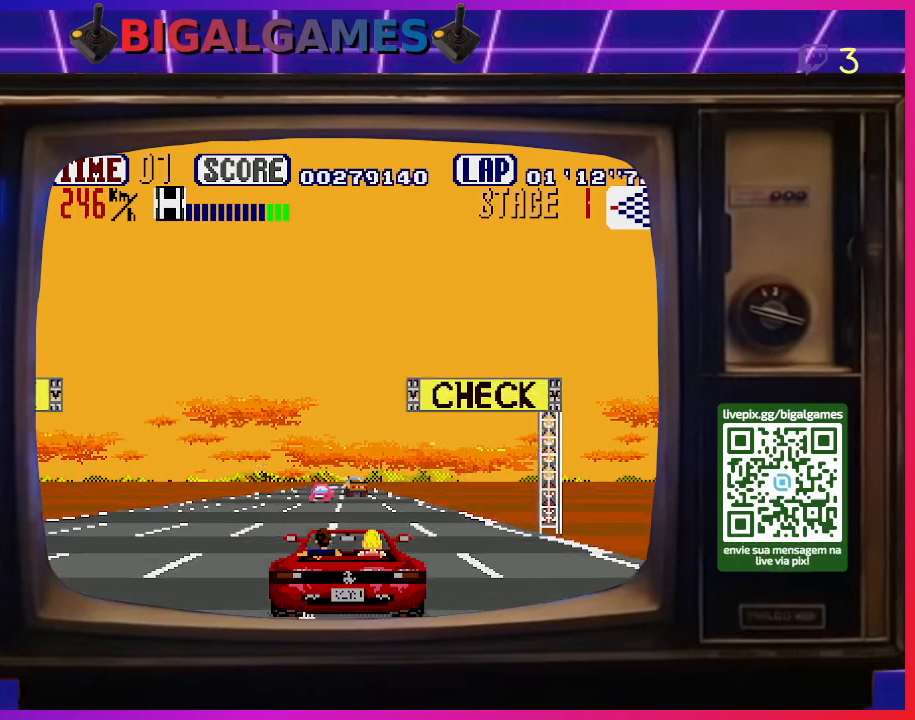
{"buttons": ["CROSS", "DPAD_LEFT"], "right_stick": "center", "events": [[333, "DPAD_LEFT", "down"]]}
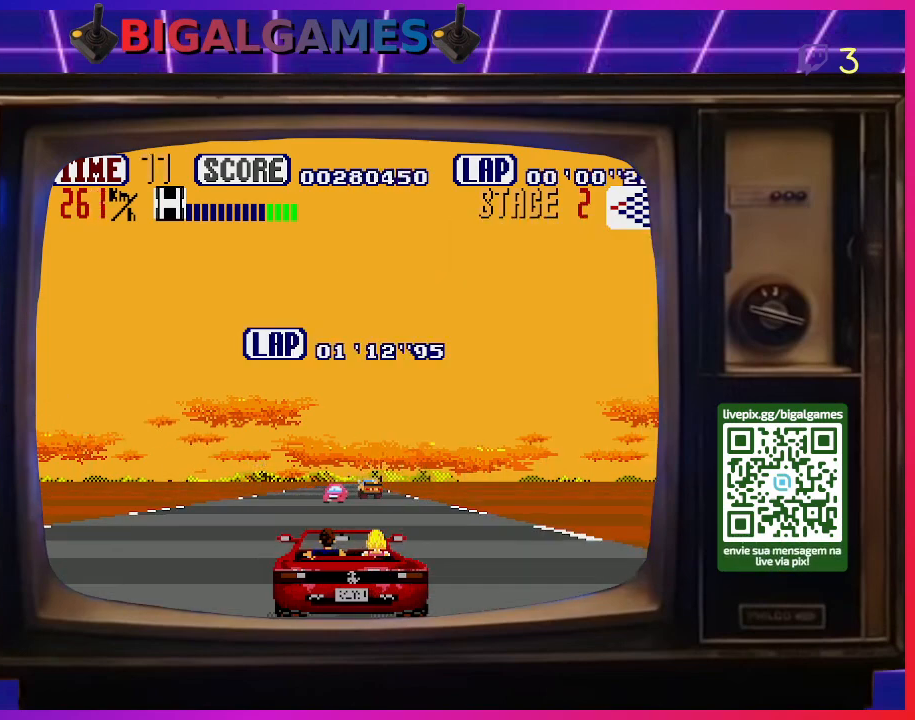
{"buttons": ["CROSS"], "right_stick": "center", "events": [[300, "DPAD_LEFT", "up"]]}
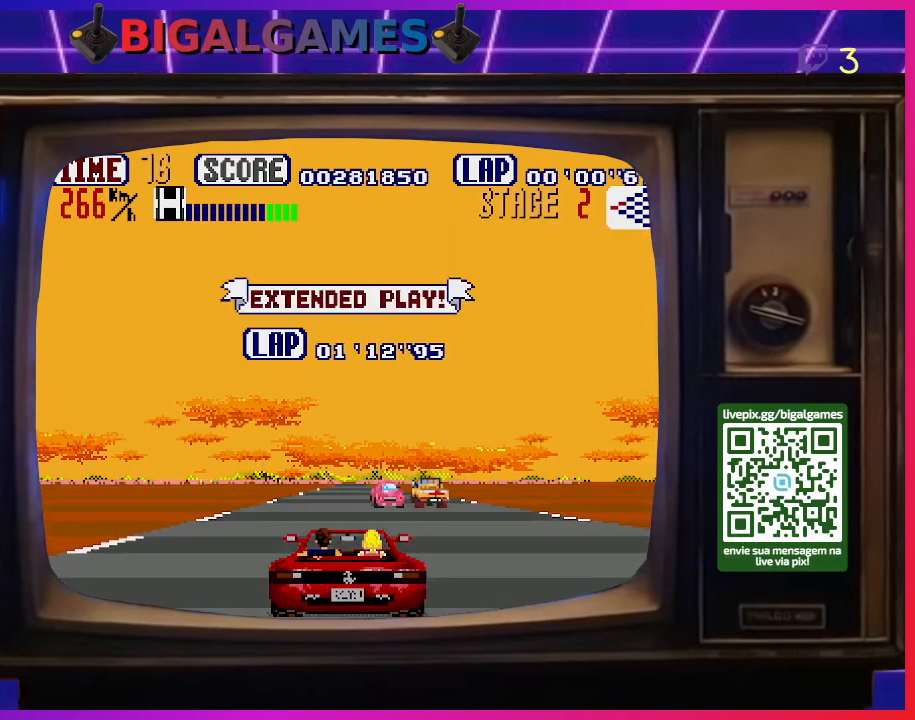
{"buttons": ["CROSS", "DPAD_LEFT"], "right_stick": "center", "events": [[400, "DPAD_LEFT", "down"]]}
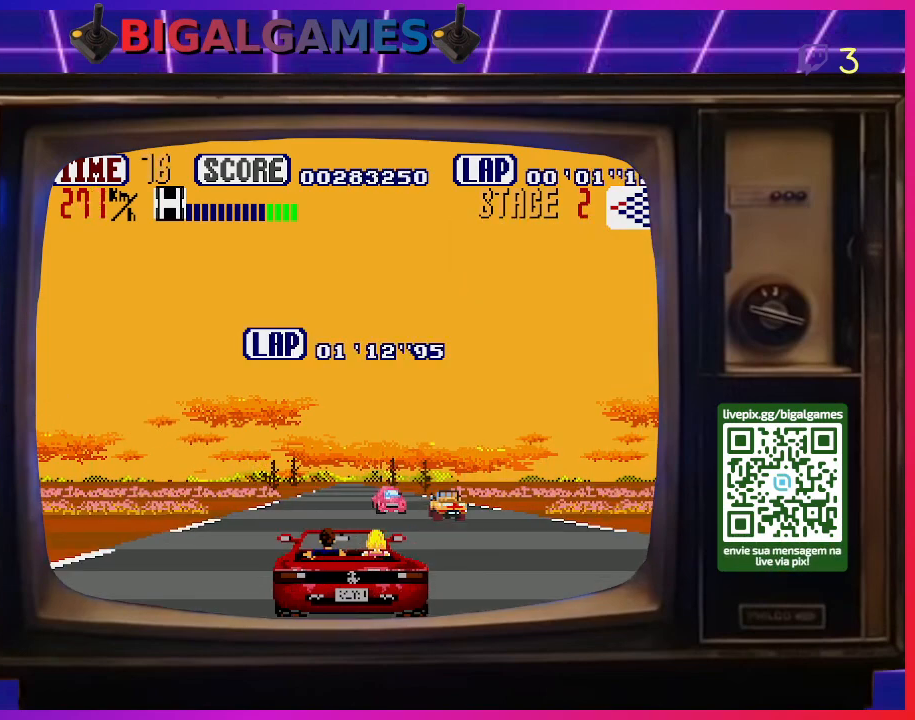
{"buttons": ["CROSS", "DPAD_LEFT"], "right_stick": "center", "events": [[33, "DPAD_LEFT", "up"], [400, "DPAD_LEFT", "down"]]}
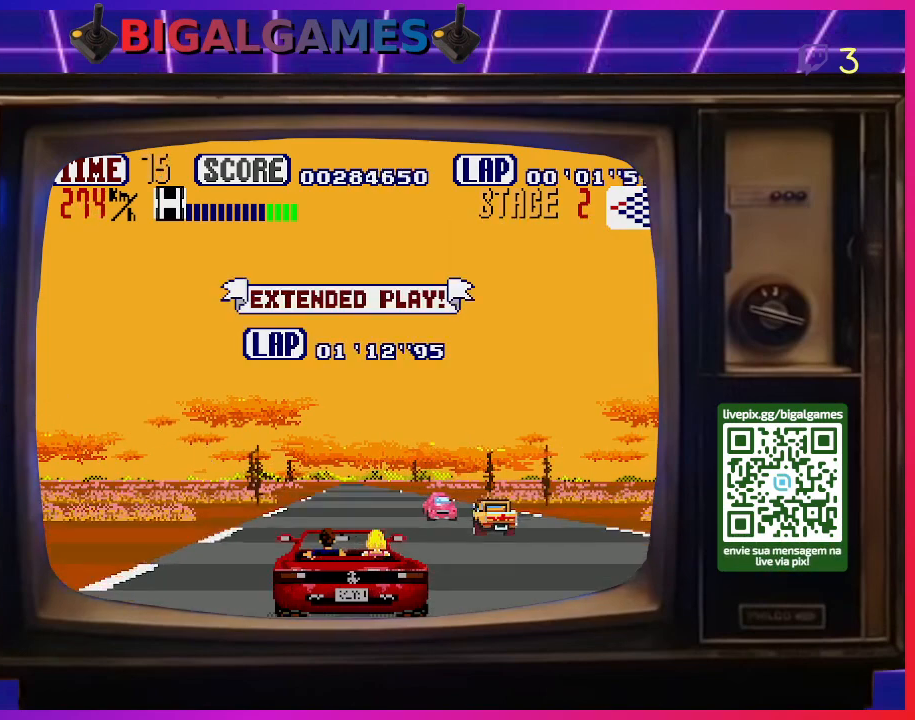
{"buttons": ["CROSS"], "right_stick": "center", "events": [[33, "DPAD_LEFT", "up"]]}
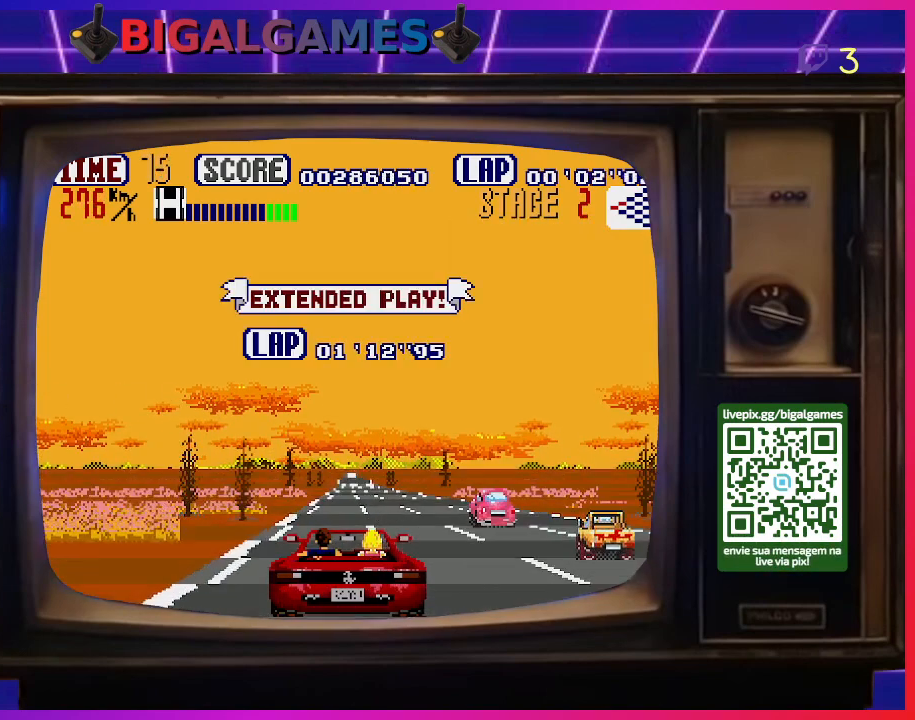
{"buttons": ["CROSS"], "right_stick": "center", "events": []}
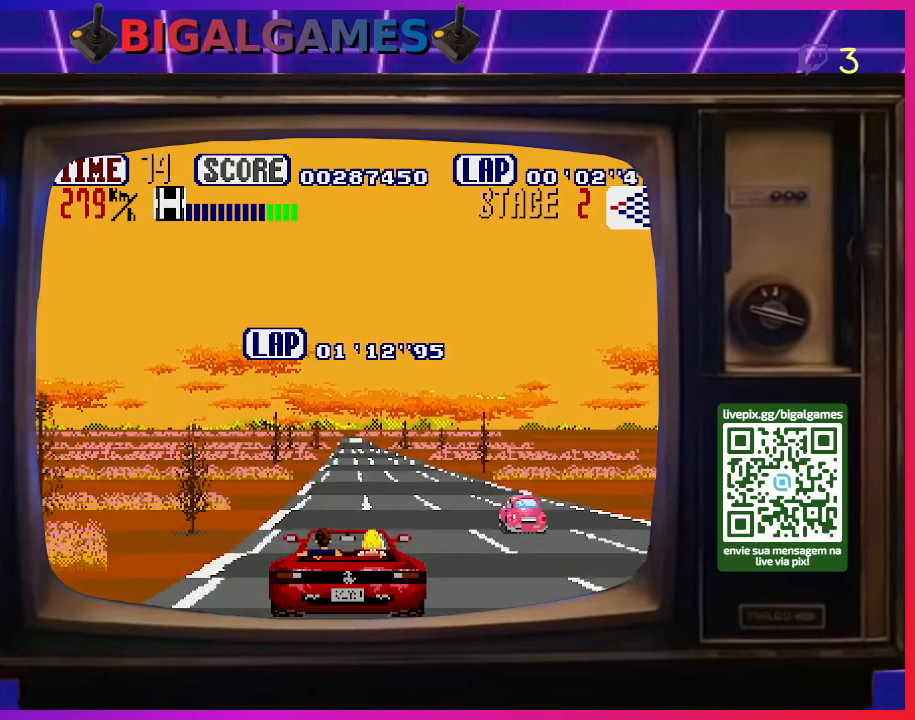
{"buttons": ["CROSS"], "right_stick": "center", "events": [[133, "DPAD_RIGHT", "down"], [233, "DPAD_RIGHT", "up"]]}
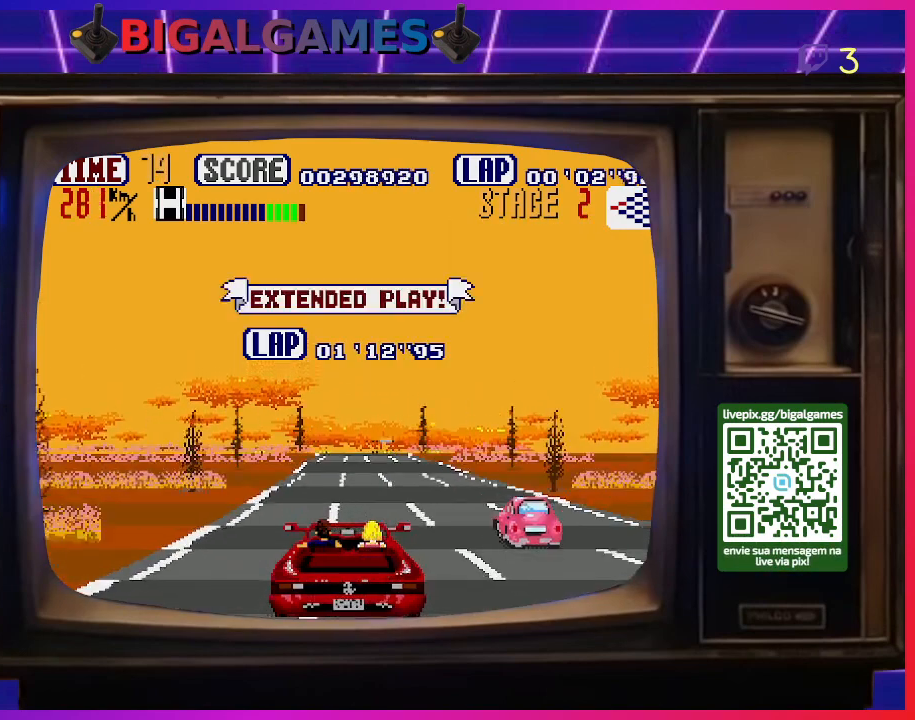
{"buttons": ["CROSS"], "right_stick": "center", "events": []}
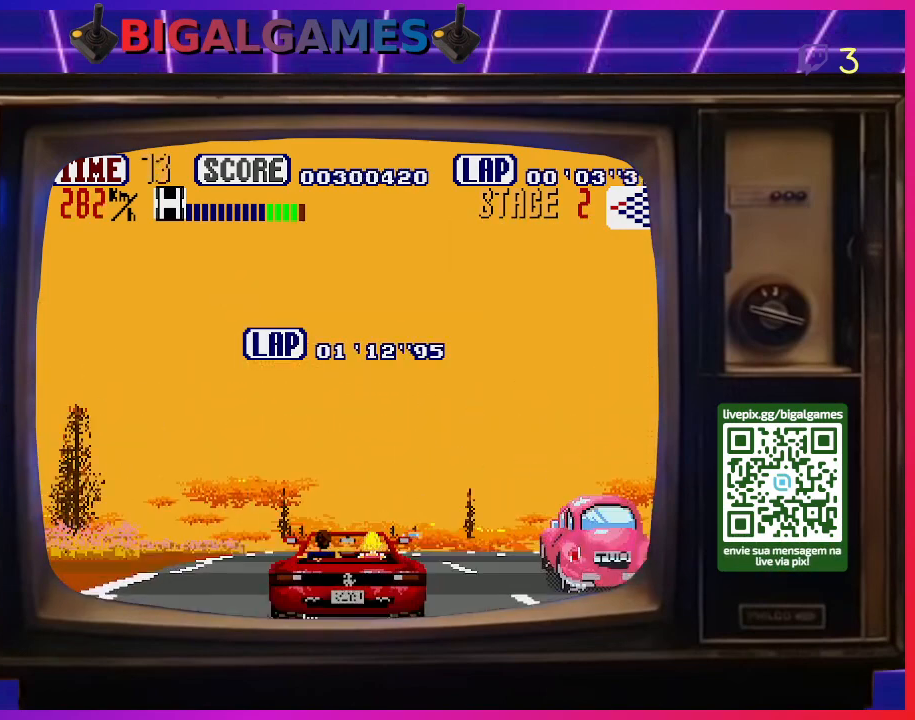
{"buttons": ["CROSS"], "right_stick": "center", "events": [[133, "DPAD_RIGHT", "down"], [300, "DPAD_RIGHT", "up"]]}
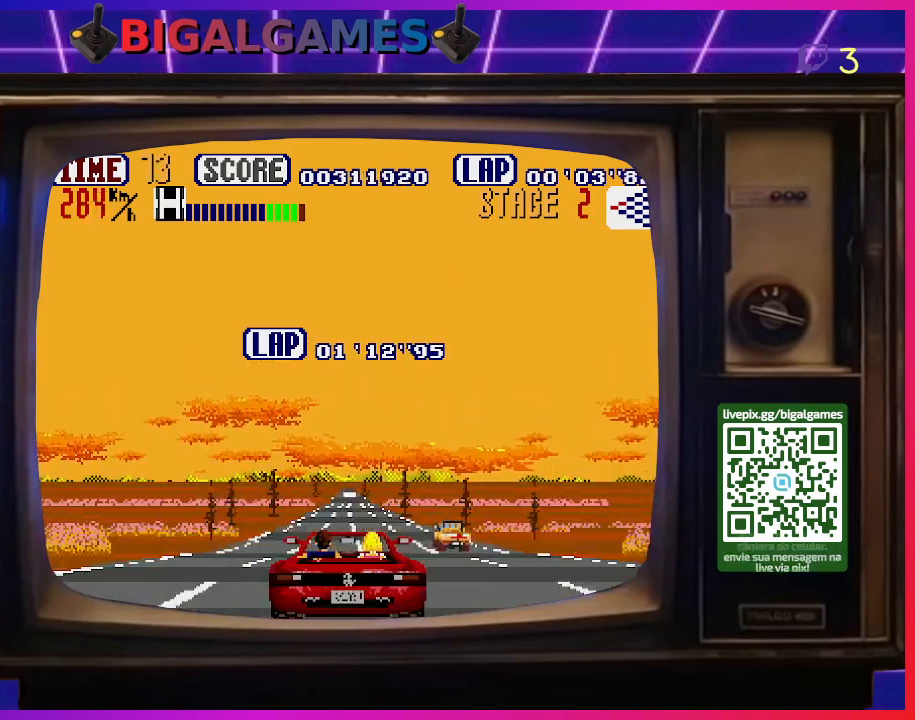
{"buttons": ["CROSS"], "right_stick": "center", "events": []}
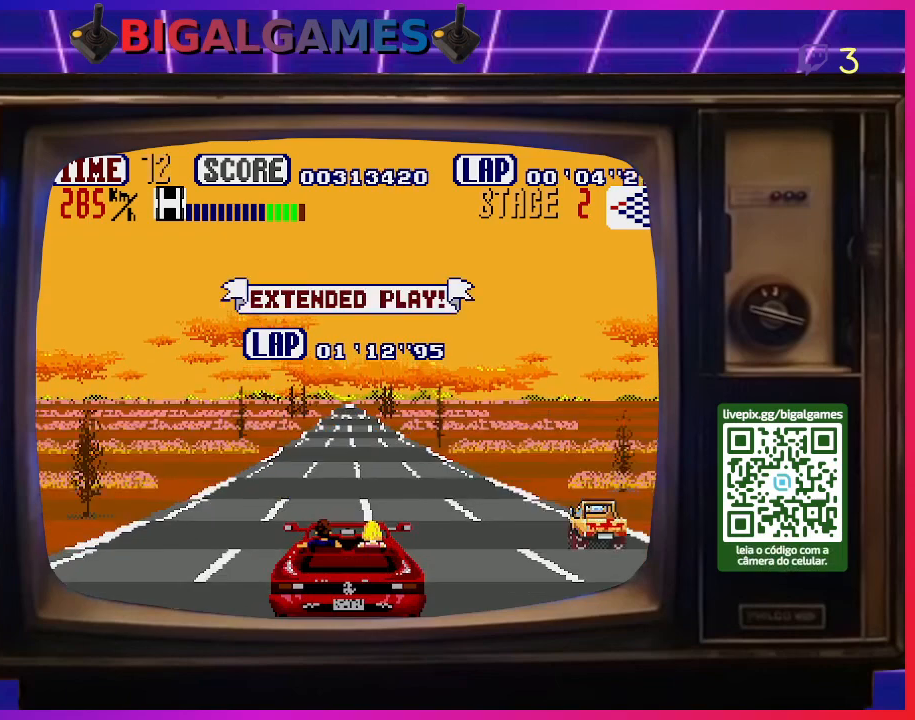
{"buttons": ["CROSS", "DPAD_RIGHT"], "right_stick": "center", "events": [[500, "DPAD_RIGHT", "down"]]}
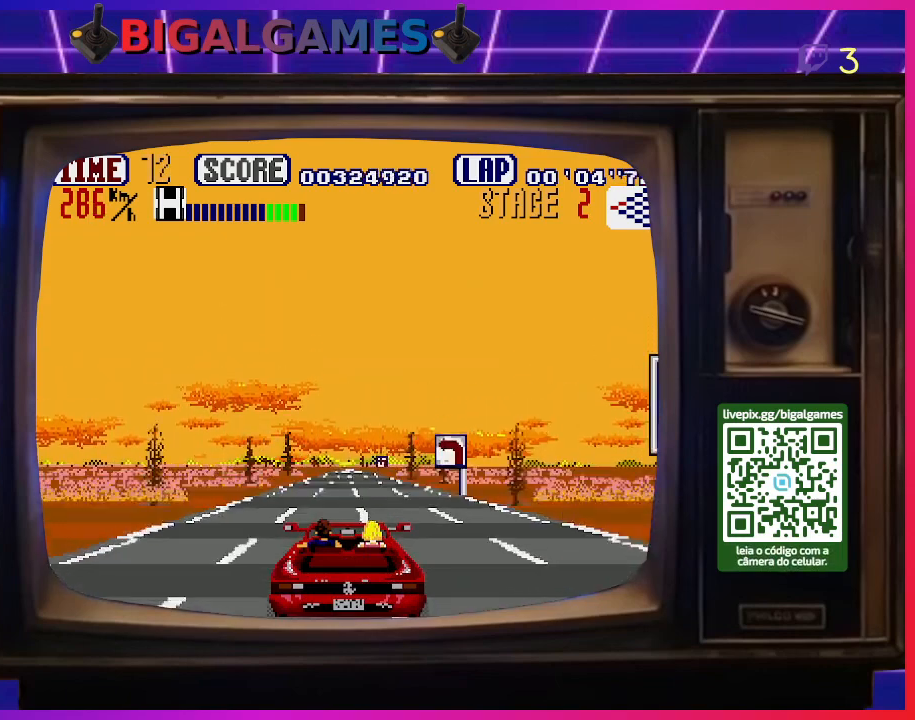
{"buttons": ["CROSS"], "right_stick": "center", "events": [[133, "DPAD_RIGHT", "up"]]}
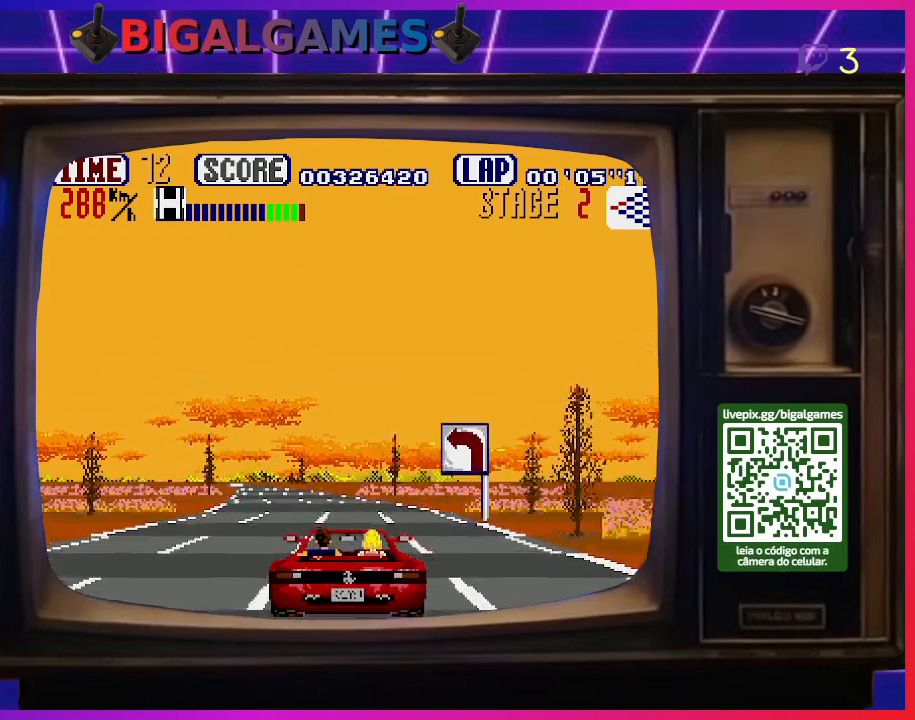
{"buttons": ["CROSS", "DPAD_LEFT"], "right_stick": "center", "events": [[33, "DPAD_LEFT", "down"]]}
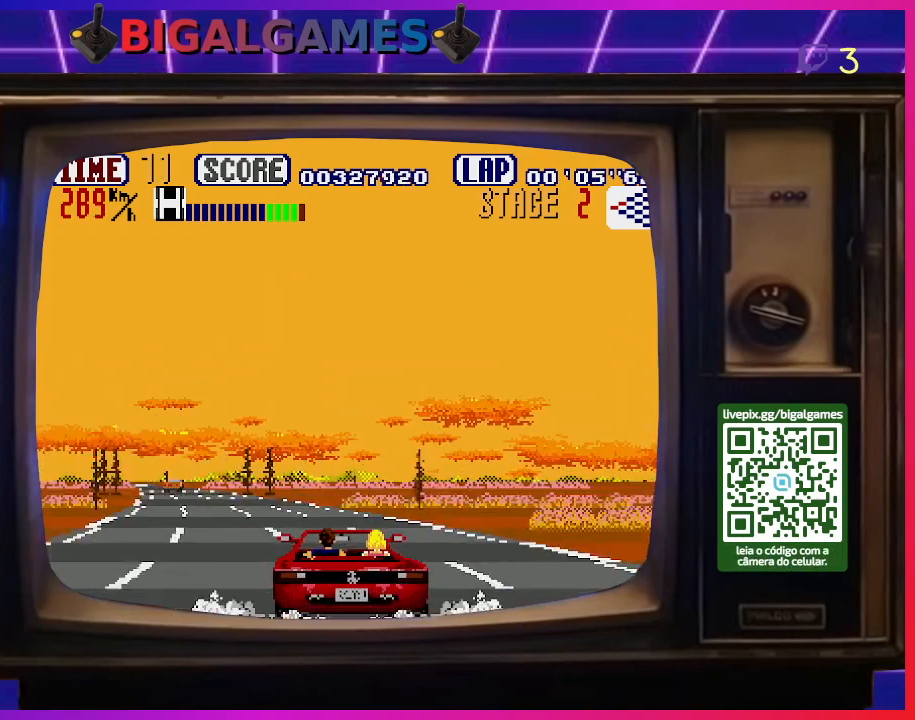
{"buttons": ["DPAD_LEFT"], "right_stick": "center", "events": [[400, "CROSS", "up"]]}
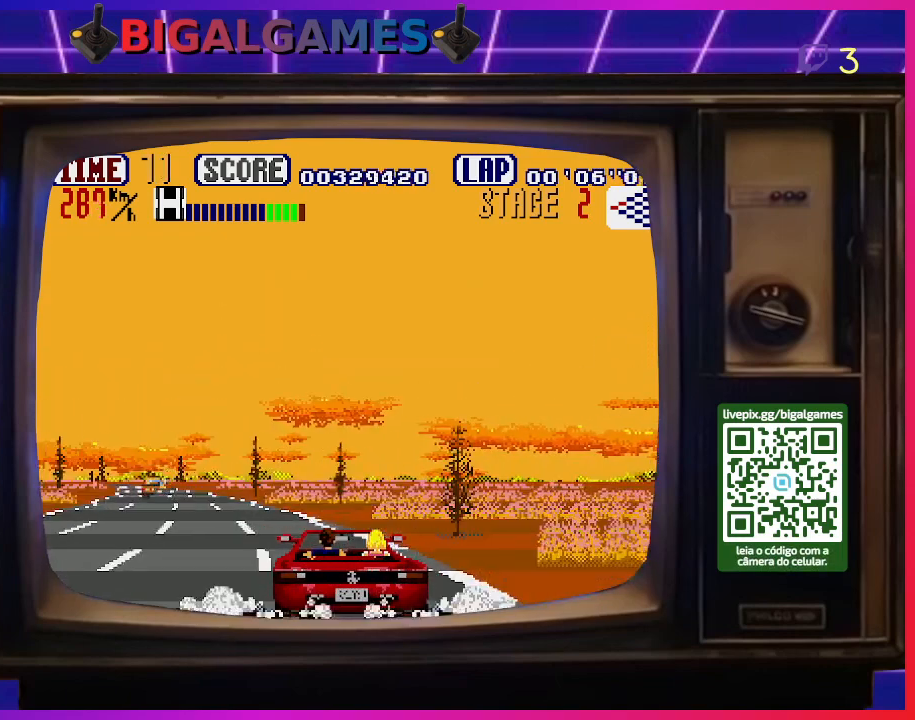
{"buttons": ["SQUARE", "DPAD_LEFT"], "right_stick": "center", "events": [[167, "SQUARE", "down"]]}
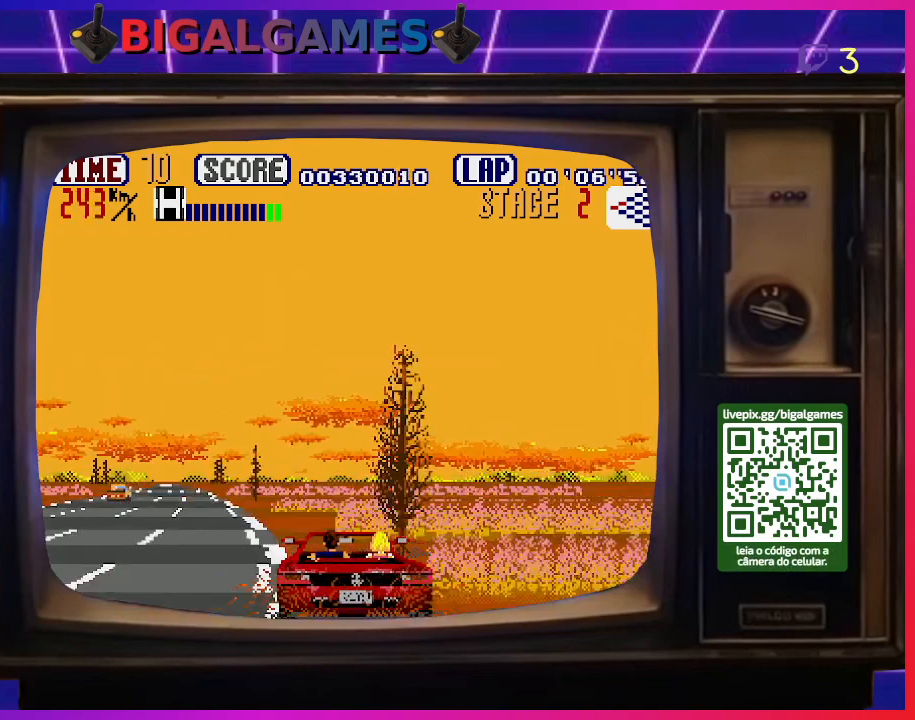
{"buttons": ["DPAD_LEFT"], "right_stick": "center", "events": [[167, "SQUARE", "up"]]}
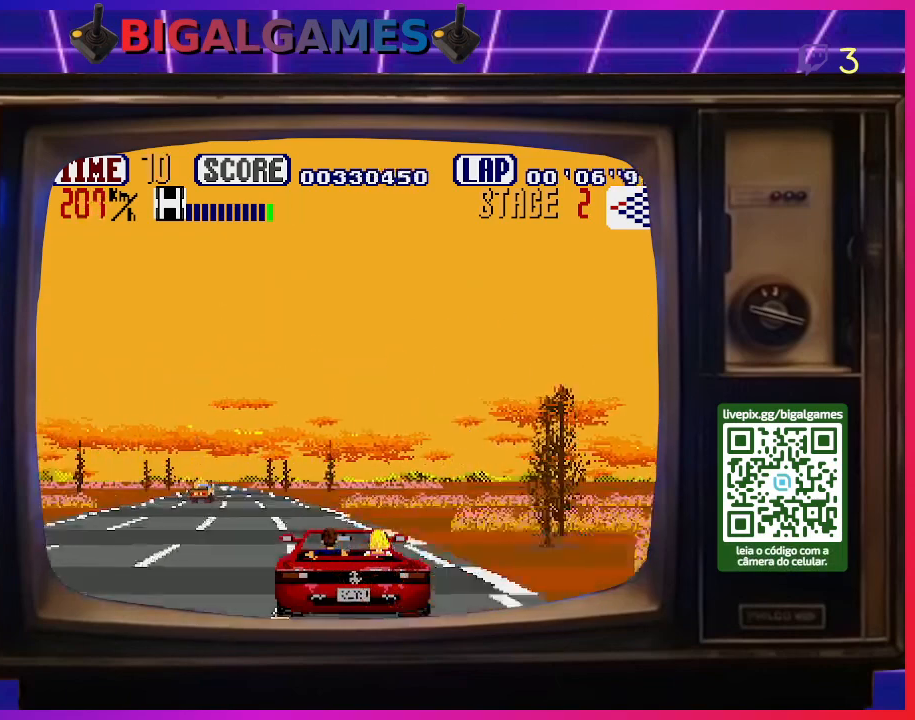
{"buttons": ["CROSS", "DPAD_LEFT"], "right_stick": "center", "events": [[100, "CROSS", "down"]]}